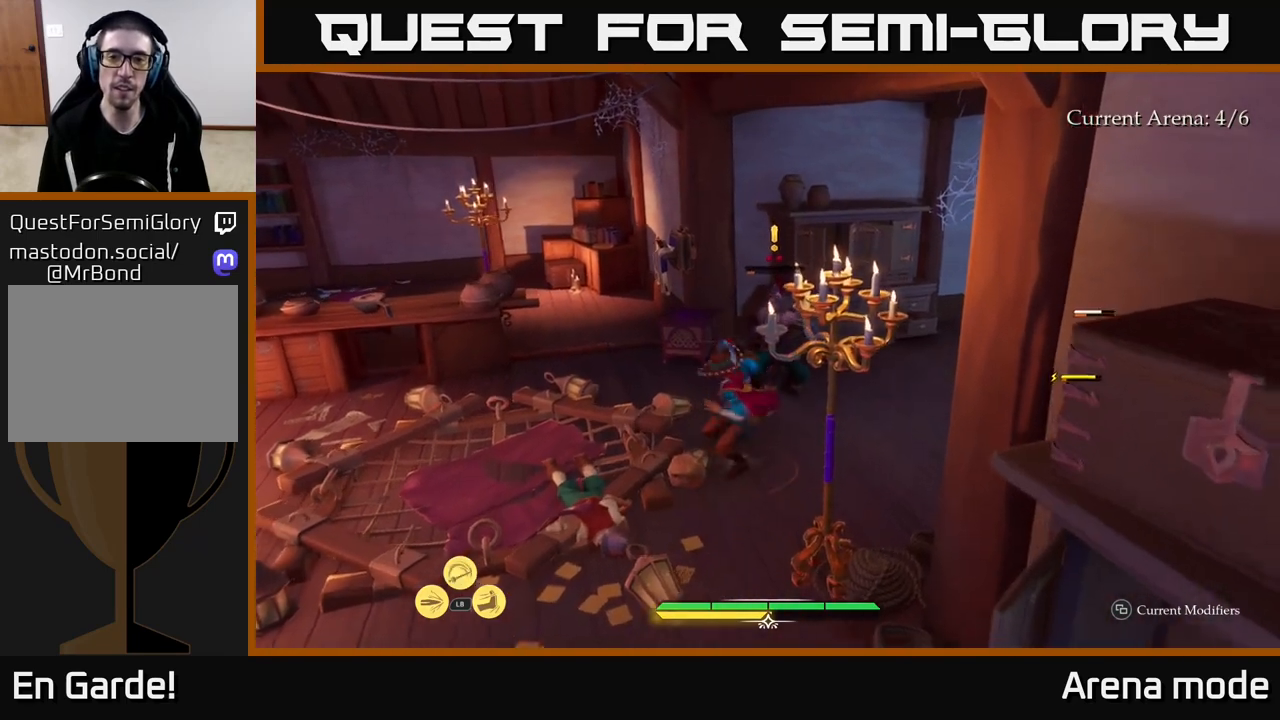
Gameplay with a controller (Xbox layout); each line is a JSON object with the inputs held at the frame after it. "events" lists button and stick changes between this image and that frame as [ms after this image, input, new state], when the widget could be followed in between.
{"buttons": [], "left_stick": "up", "right_stick": "center", "events": [[33, "X", "down"], [133, "X", "up"], [283, "X", "down"], [383, "X", "up"]]}
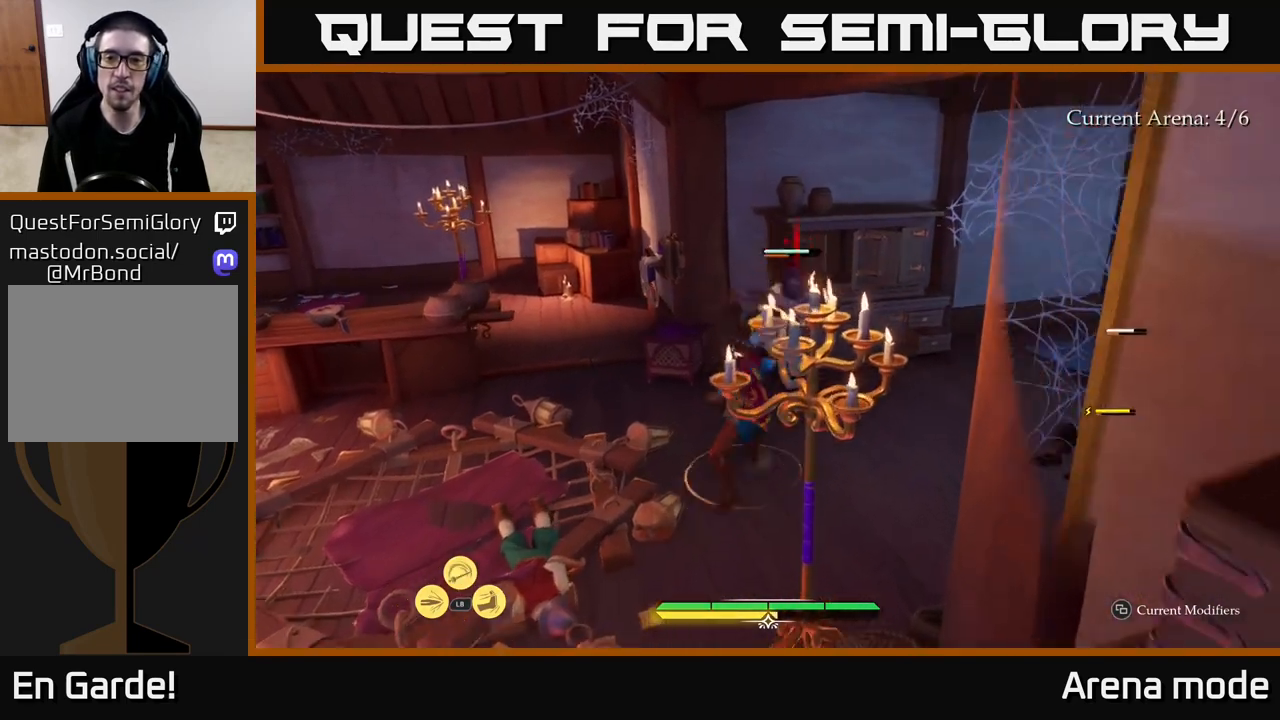
{"buttons": [], "left_stick": "up-right", "right_stick": "center", "events": [[17, "X", "down"], [100, "X", "up"], [150, "left_stick", "up-right"], [200, "X", "down"], [267, "X", "up"], [367, "X", "down"], [450, "X", "up"]]}
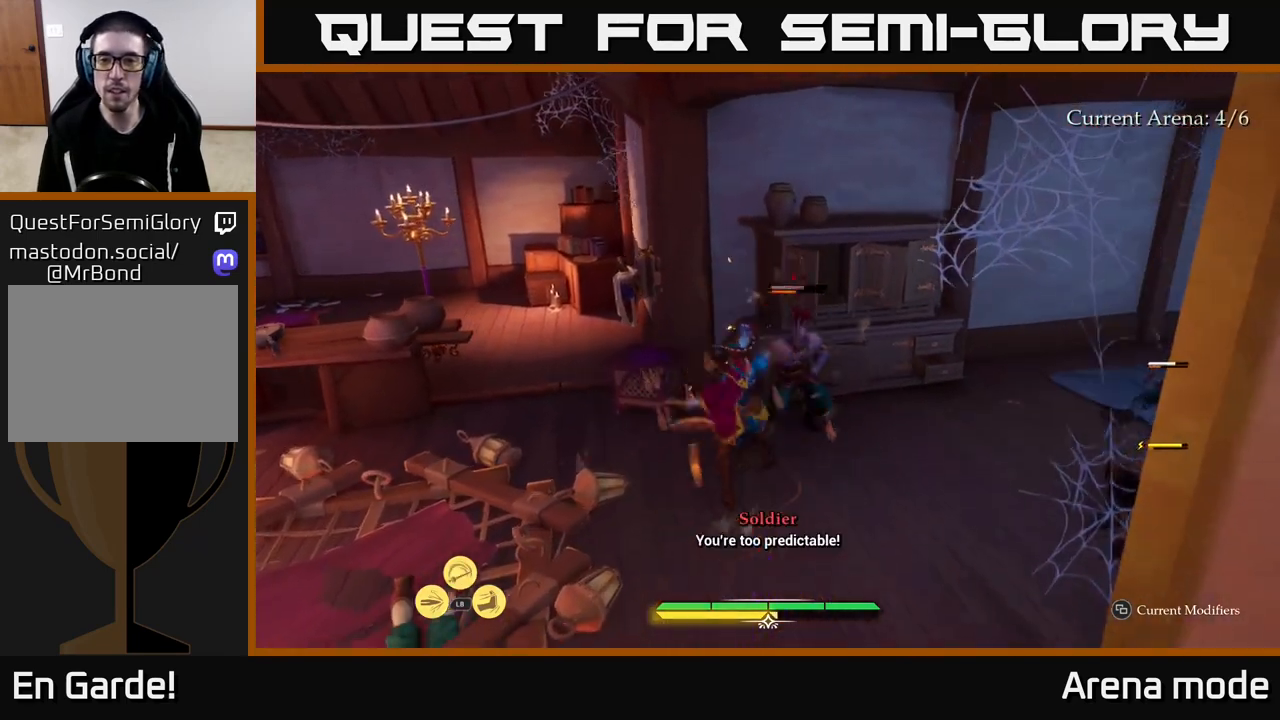
{"buttons": [], "left_stick": "center", "right_stick": "center", "events": [[50, "X", "down"], [167, "X", "up"], [233, "left_stick", "center"]]}
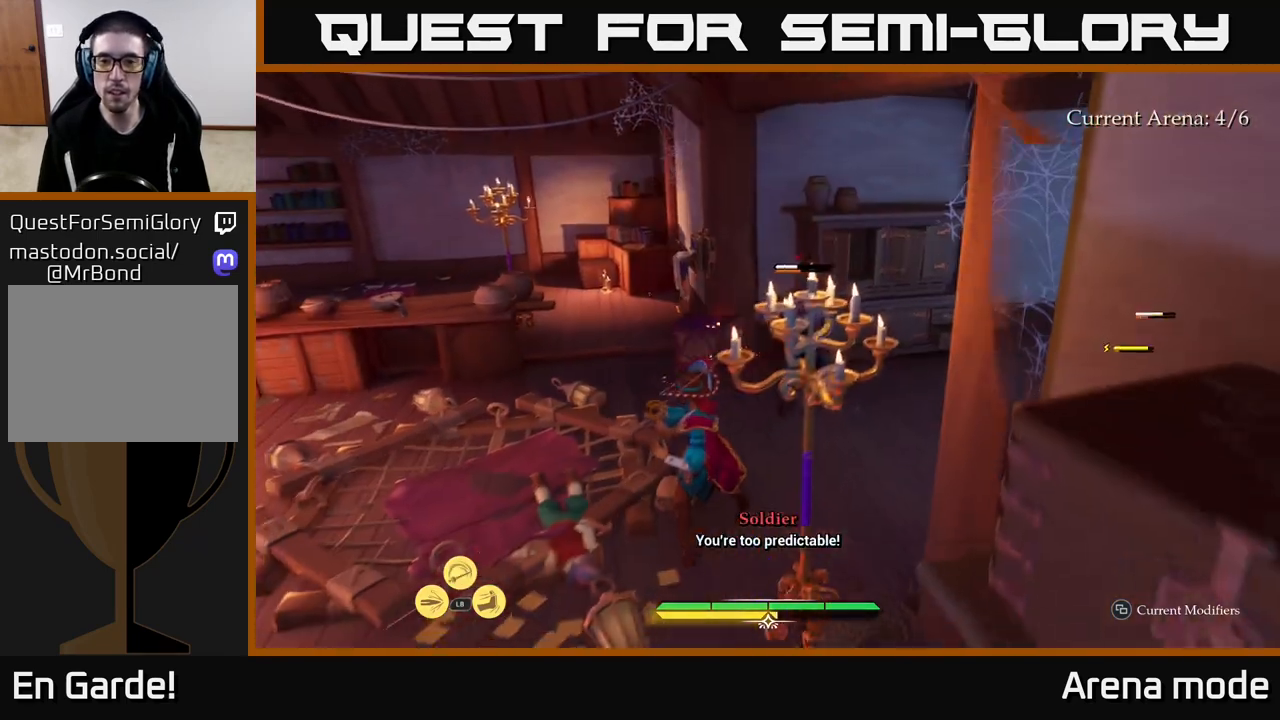
{"buttons": [], "left_stick": "center", "right_stick": "center", "events": [[267, "Y", "down"], [317, "Y", "up"]]}
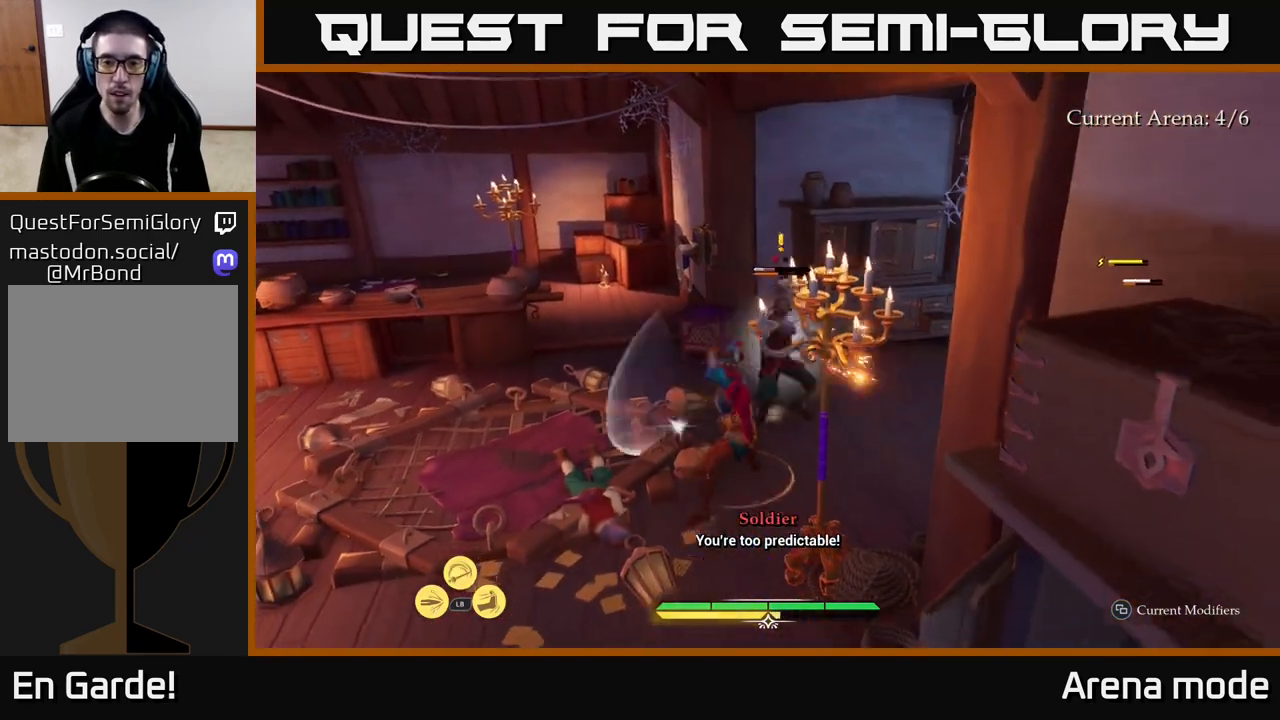
{"buttons": ["X"], "left_stick": "up", "right_stick": "center", "events": [[483, "X", "down"], [483, "left_stick", "up"]]}
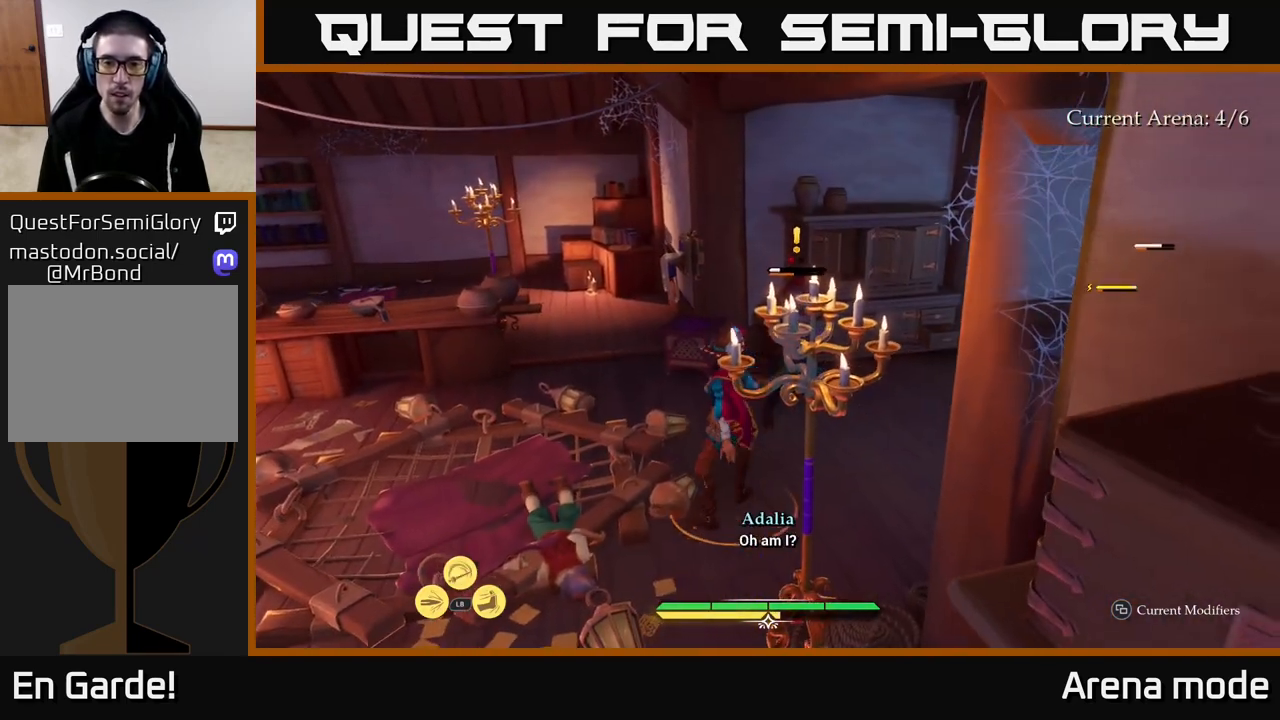
{"buttons": ["X"], "left_stick": "up-right", "right_stick": "center", "events": [[33, "X", "up"], [50, "left_stick", "up-right"], [317, "X", "down"], [417, "X", "up"], [500, "X", "down"]]}
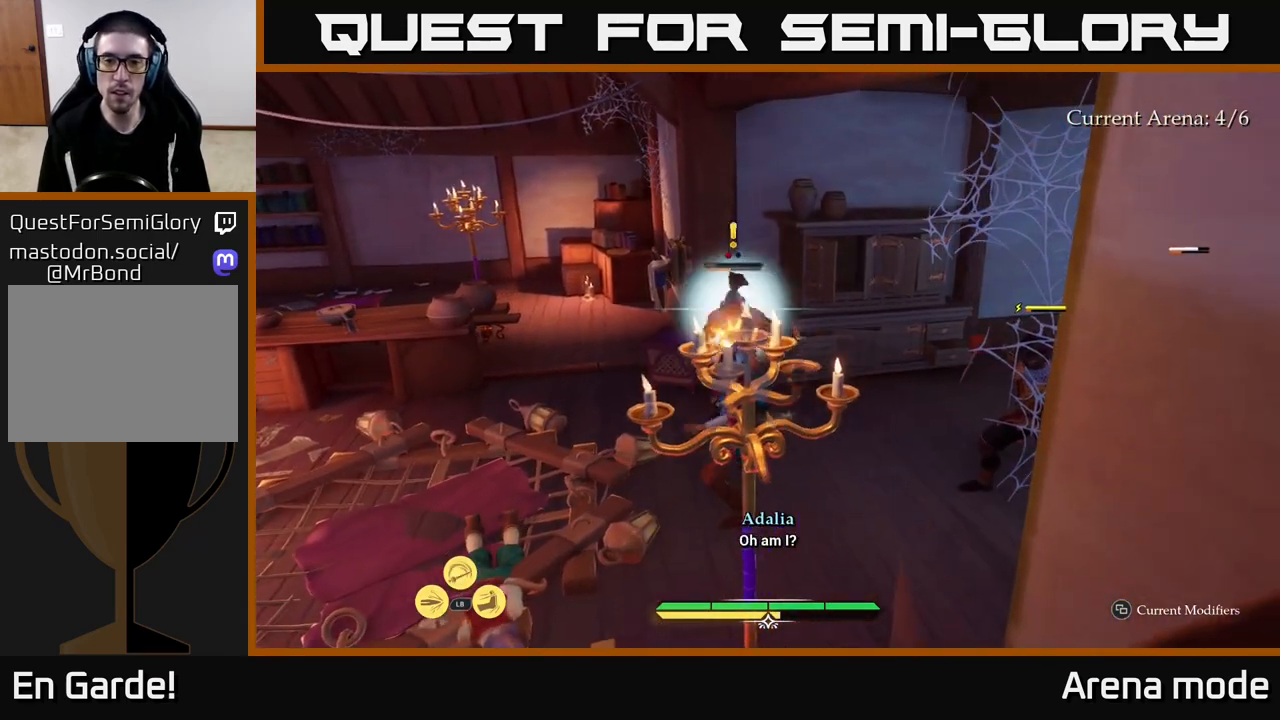
{"buttons": [], "left_stick": "up", "right_stick": "center", "events": [[133, "X", "up"], [250, "X", "down"], [350, "X", "up"], [383, "left_stick", "up"]]}
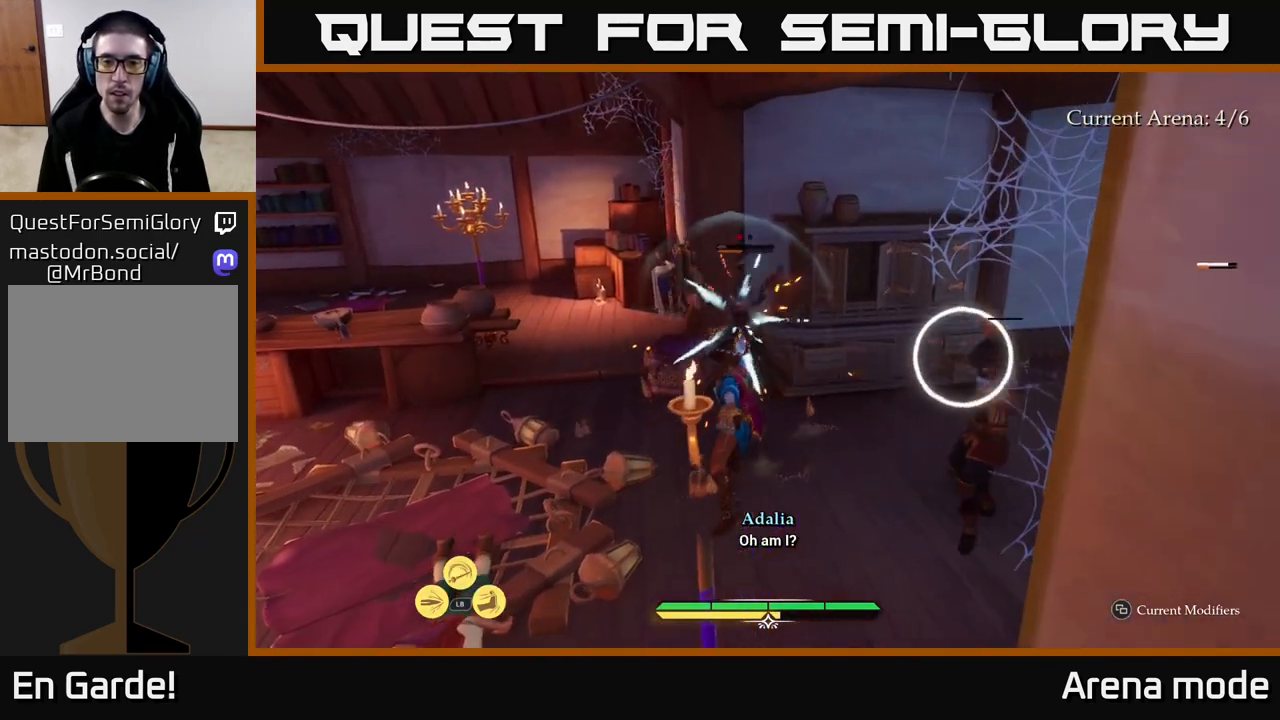
{"buttons": [], "left_stick": "center", "right_stick": "center", "events": [[100, "left_stick", "left"], [167, "B", "down"], [233, "B", "up"], [267, "B", "down"], [350, "B", "up"], [467, "left_stick", "center"]]}
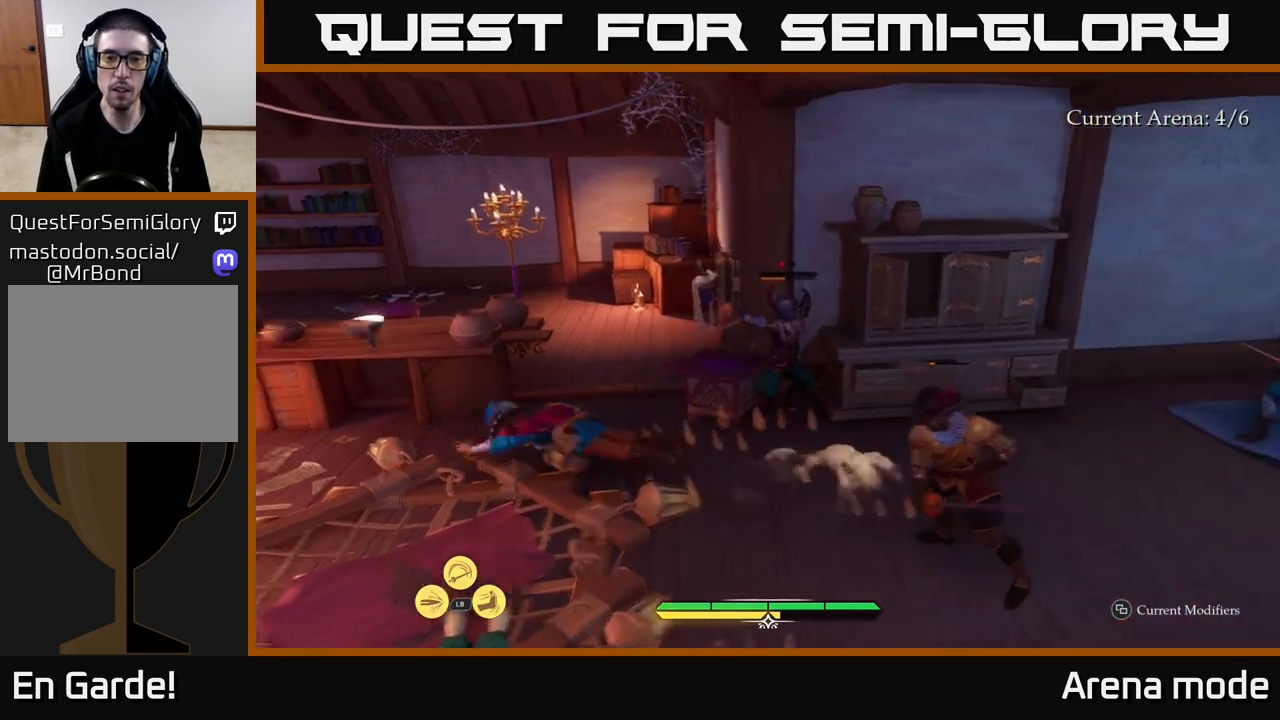
{"buttons": ["X"], "left_stick": "right", "right_stick": "center", "events": [[333, "left_stick", "up-right"], [467, "left_stick", "right"], [483, "X", "down"]]}
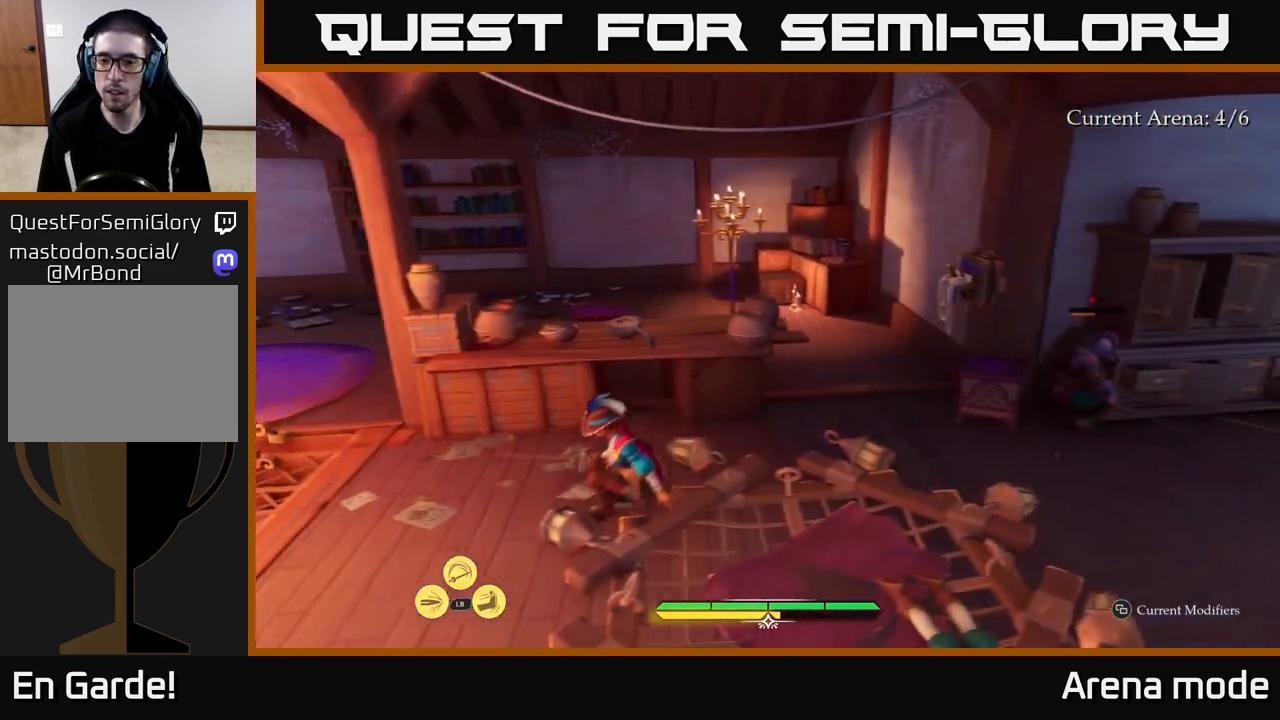
{"buttons": [], "left_stick": "up-right", "right_stick": "center", "events": [[67, "X", "up"], [183, "left_stick", "up-right"], [433, "X", "down"], [500, "X", "up"]]}
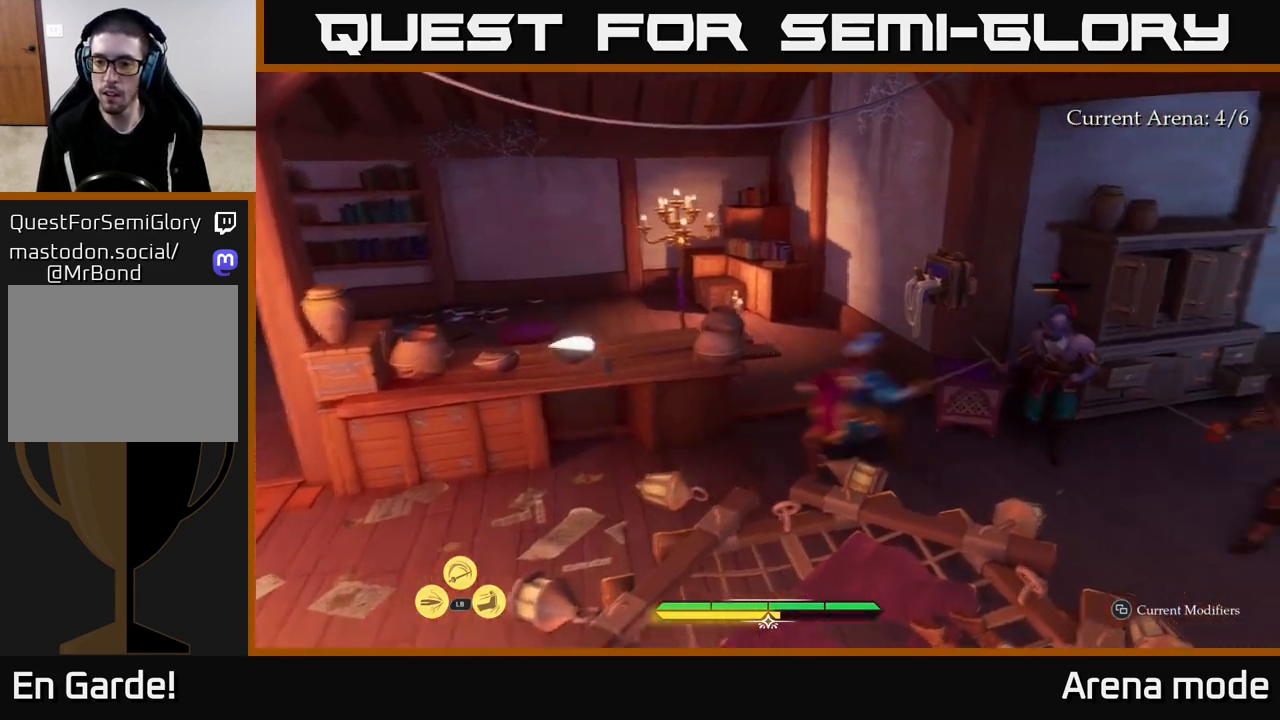
{"buttons": ["X"], "left_stick": "down-right", "right_stick": "center", "events": [[300, "left_stick", "center"], [483, "left_stick", "down-right"], [500, "X", "down"]]}
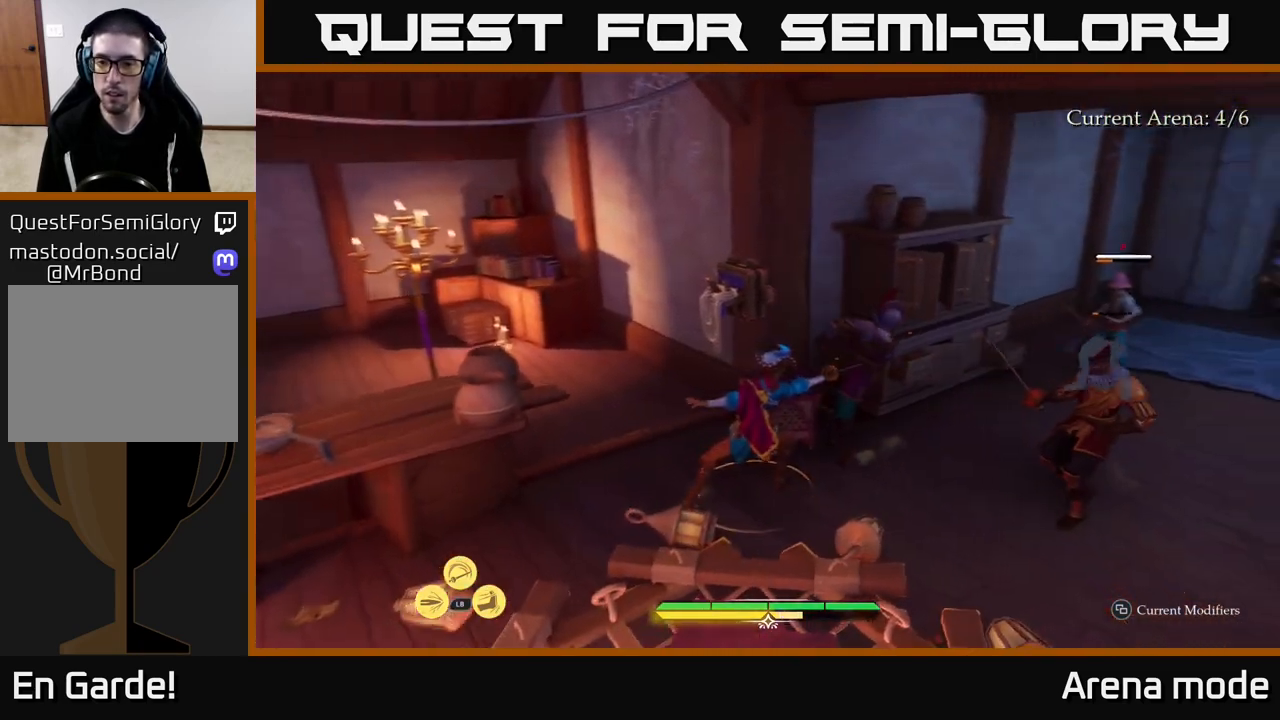
{"buttons": [], "left_stick": "right", "right_stick": "center", "events": [[100, "X", "up"], [117, "left_stick", "right"], [333, "X", "down"], [433, "X", "up"]]}
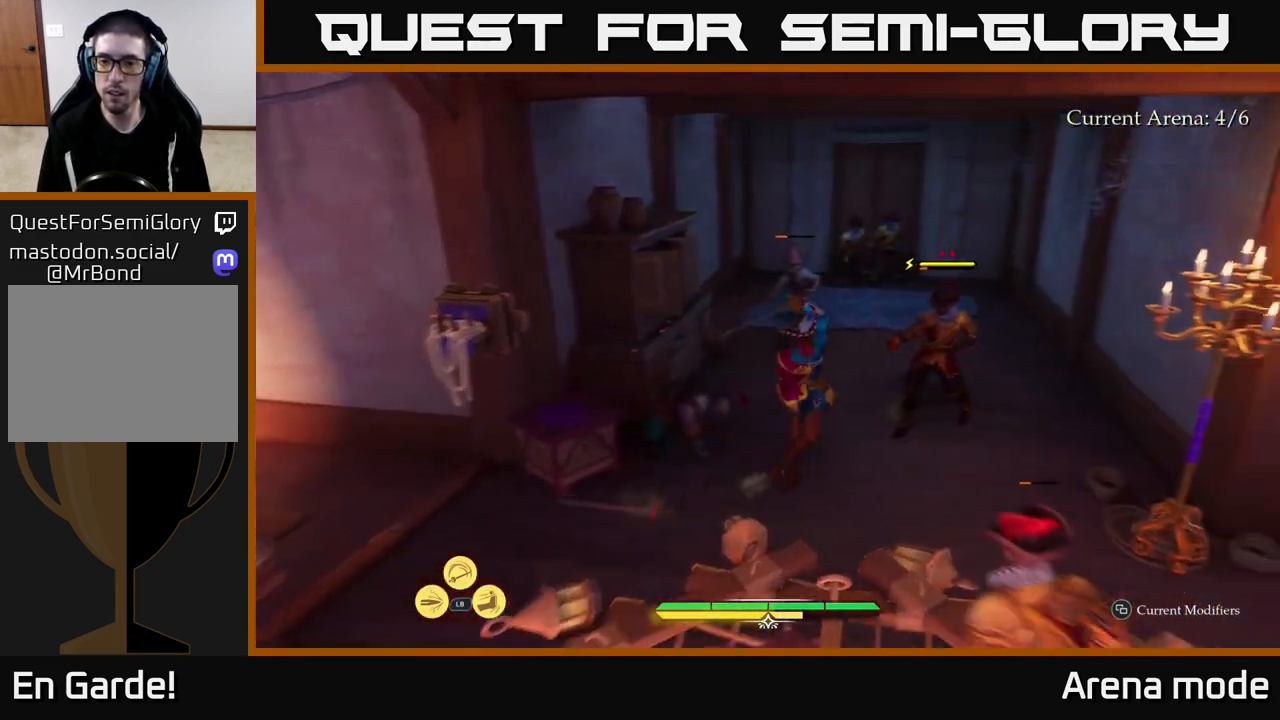
{"buttons": [], "left_stick": "center", "right_stick": "center", "events": [[33, "X", "down"], [133, "X", "up"], [217, "left_stick", "center"]]}
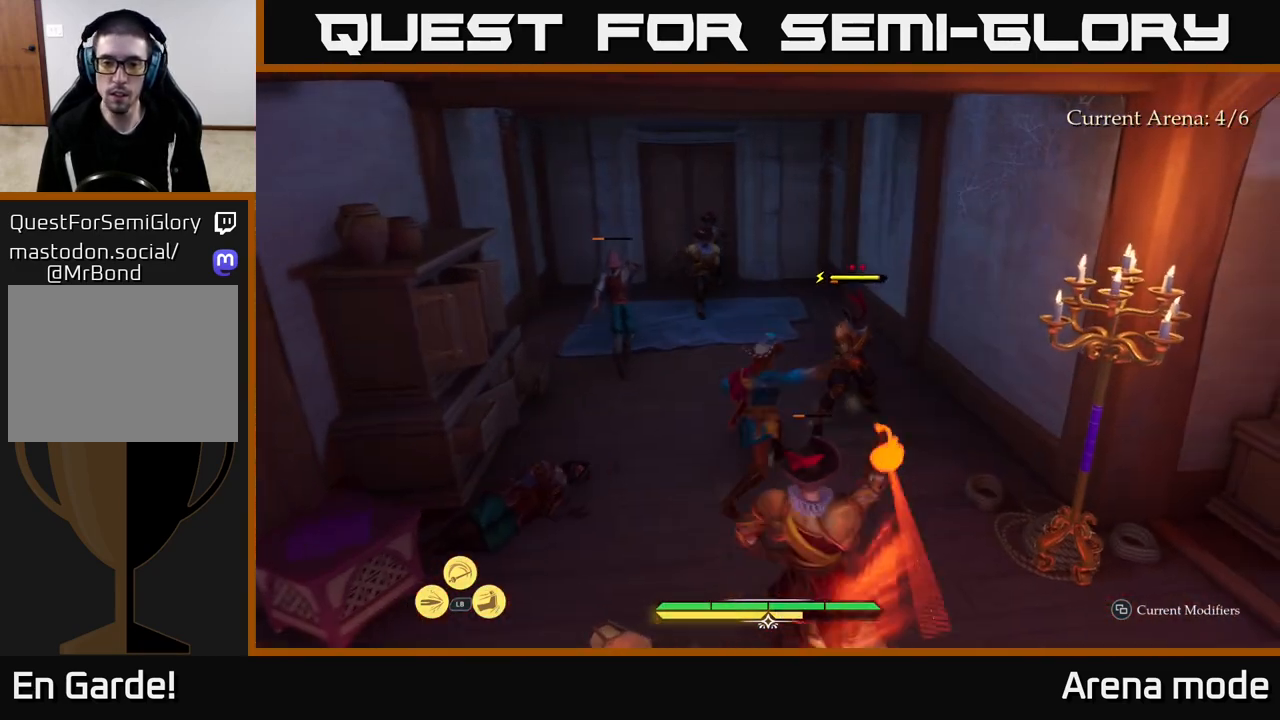
{"buttons": [], "left_stick": "down", "right_stick": "center", "events": [[83, "left_stick", "down"], [150, "B", "down"], [250, "left_stick", "down-right"], [267, "B", "up"], [383, "left_stick", "down"]]}
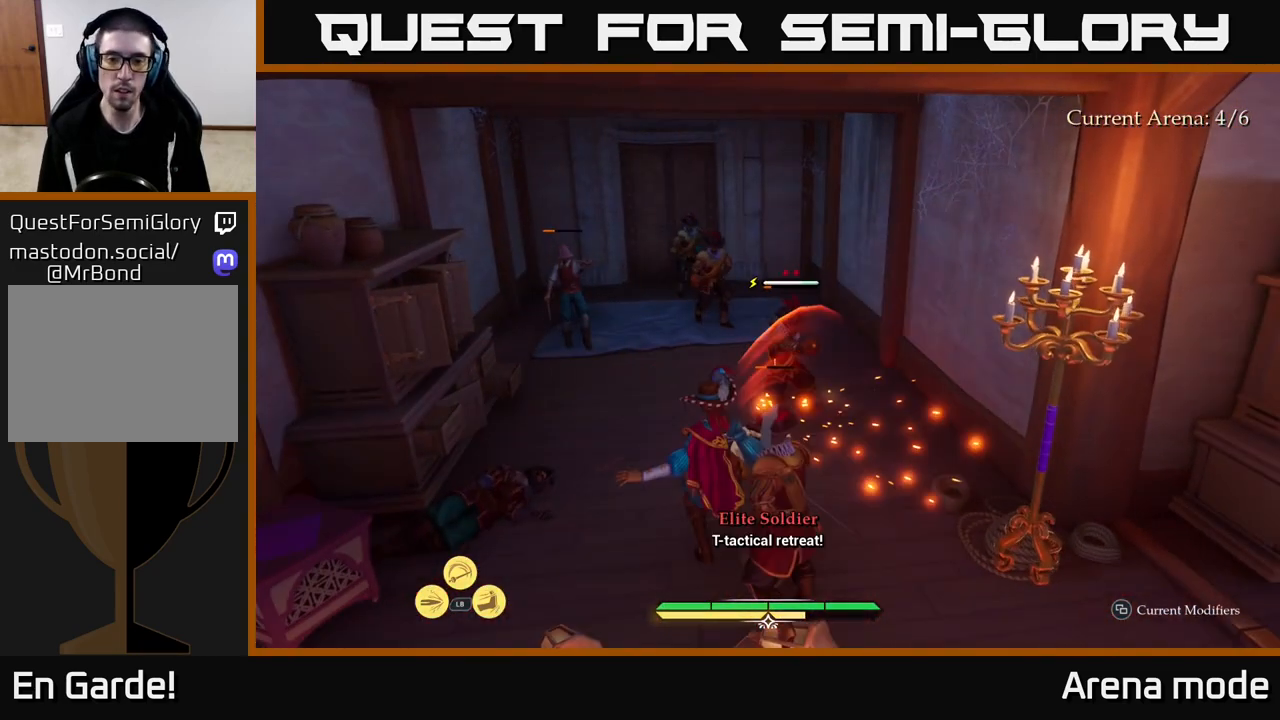
{"buttons": [], "left_stick": "down-right", "right_stick": "center", "events": [[350, "X", "down"], [383, "X", "up"], [483, "left_stick", "down-right"]]}
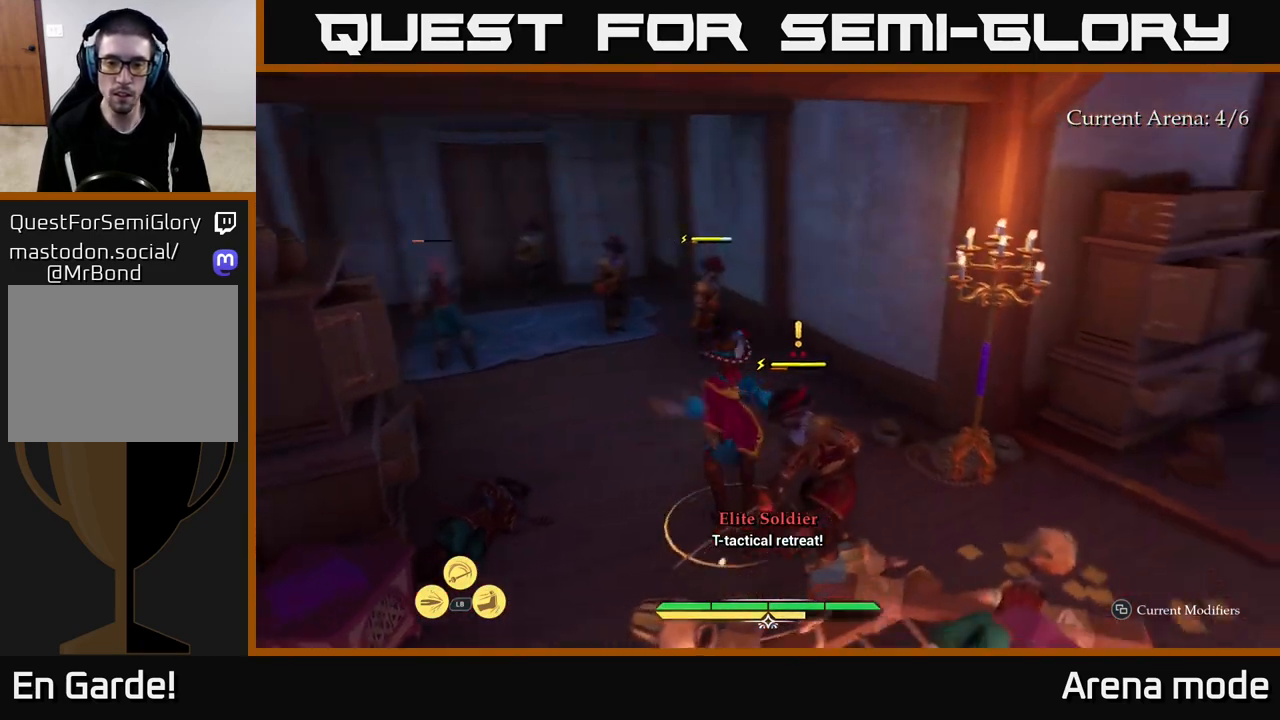
{"buttons": ["R2"], "left_stick": "right", "right_stick": "center", "events": [[33, "X", "down"], [133, "X", "up"], [233, "left_stick", "right"], [450, "R2", "down"]]}
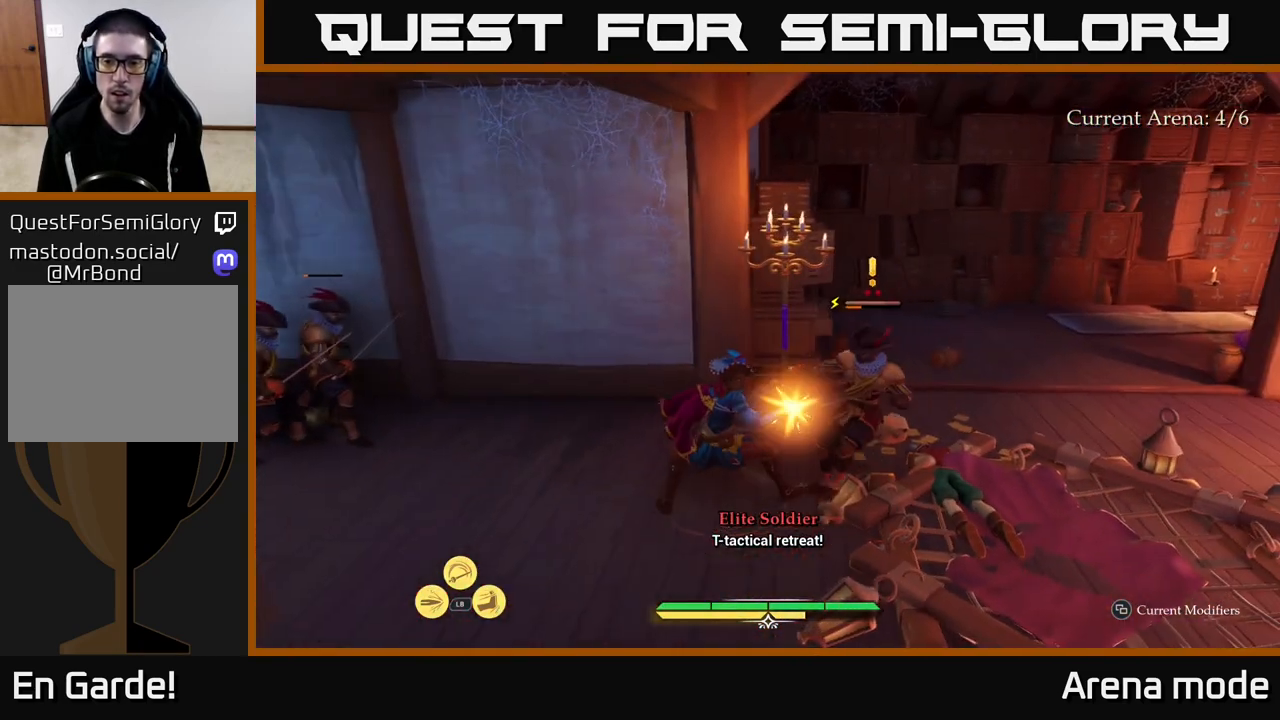
{"buttons": [], "left_stick": "right", "right_stick": "center", "events": [[33, "R2", "up"], [383, "R2", "down"], [500, "R2", "up"]]}
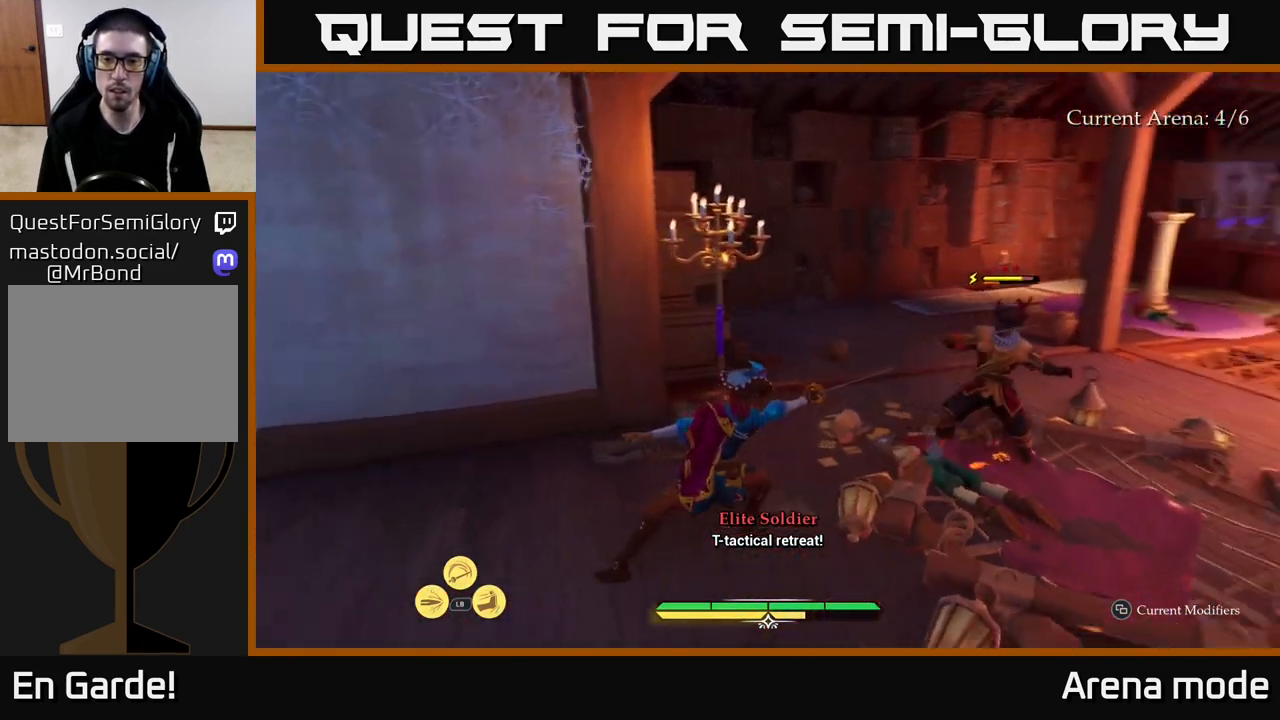
{"buttons": [], "left_stick": "up-right", "right_stick": "center", "events": [[267, "left_stick", "up-right"]]}
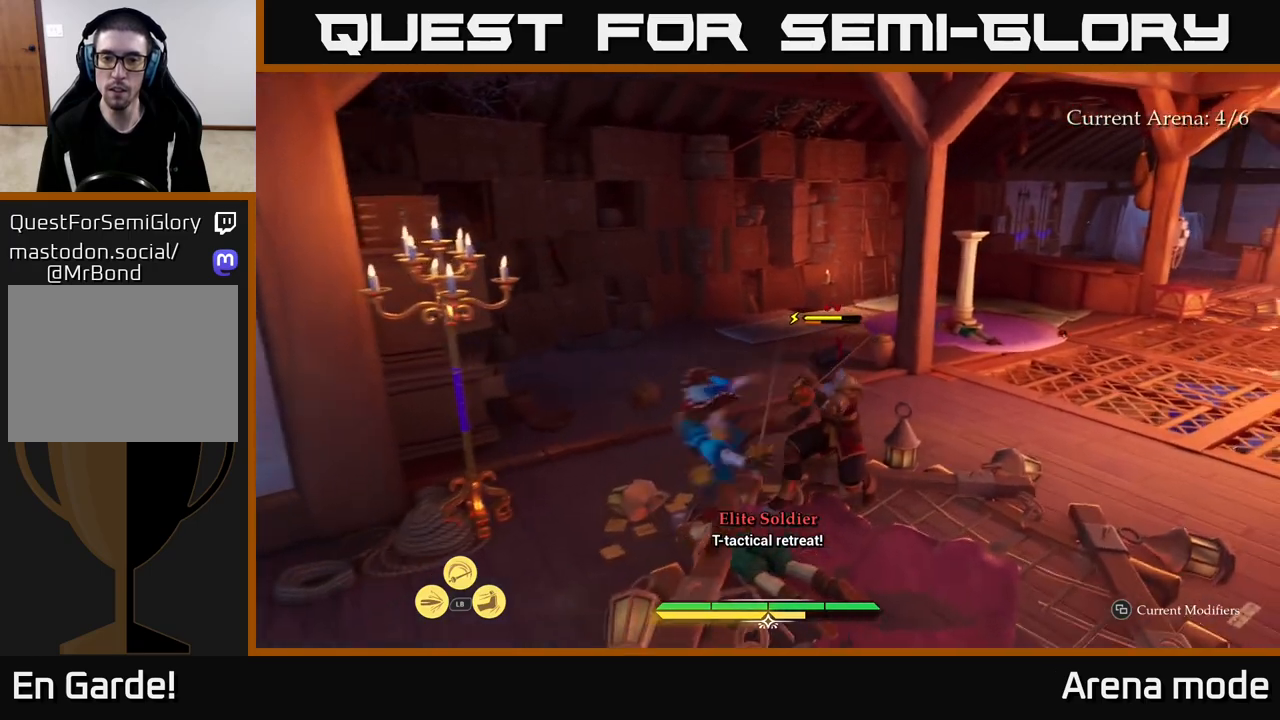
{"buttons": [], "left_stick": "right", "right_stick": "center", "events": [[400, "left_stick", "right"]]}
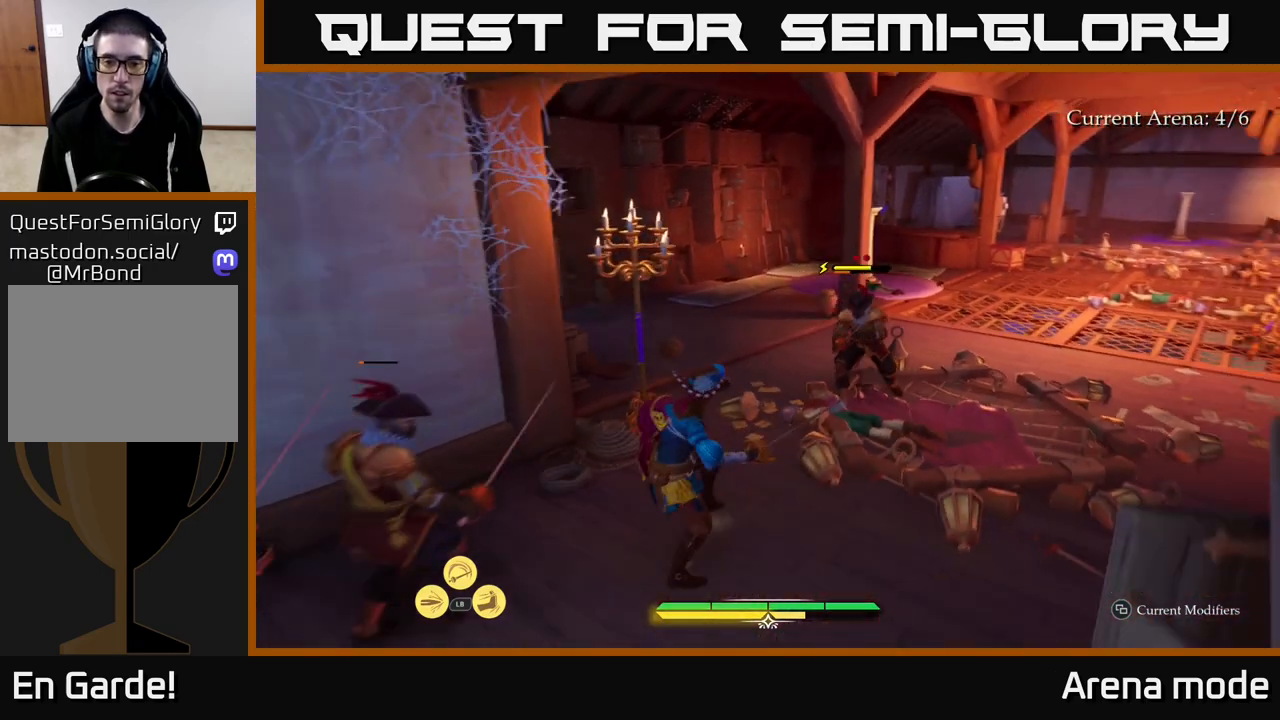
{"buttons": [], "left_stick": "up-right", "right_stick": "center", "events": [[83, "left_stick", "up-right"]]}
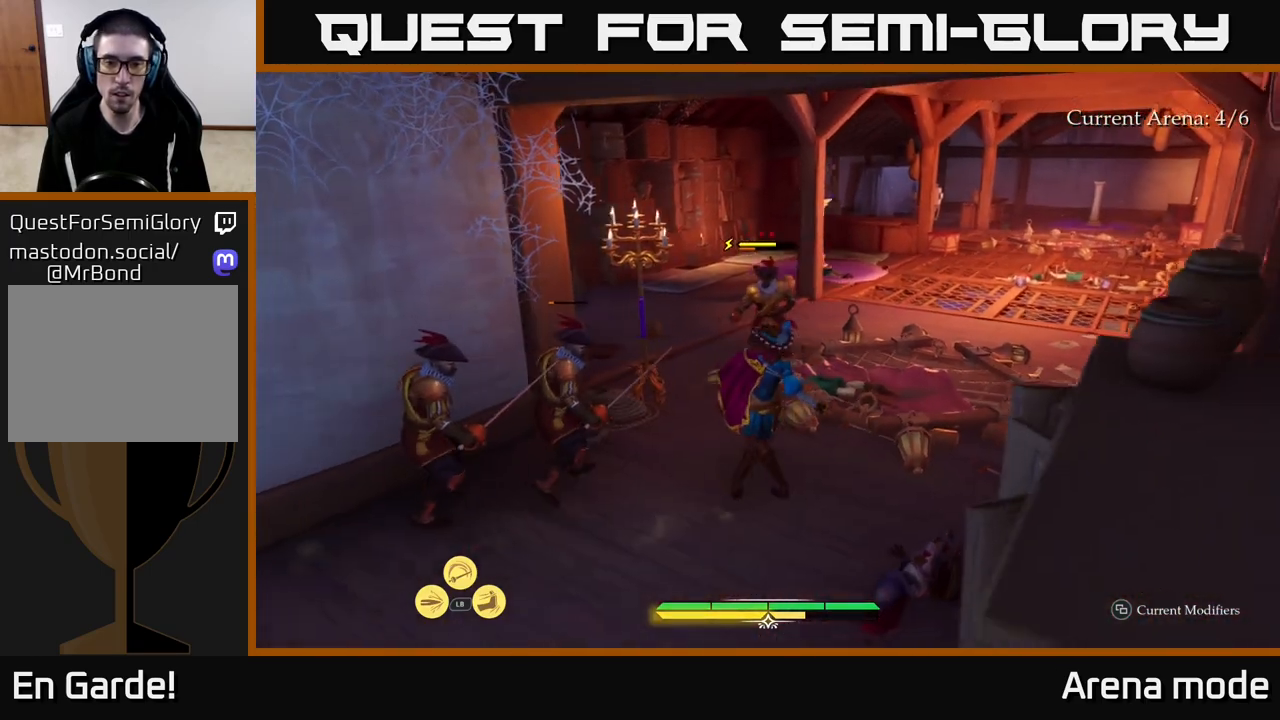
{"buttons": ["L1"], "left_stick": "up-left", "right_stick": "center", "events": [[83, "left_stick", "up-left"], [150, "left_stick", "down-left"], [167, "L1", "down"], [233, "R3", "down"], [233, "left_stick", "left"], [250, "Y", "down"], [317, "R3", "up"], [350, "Y", "up"], [383, "left_stick", "up-left"]]}
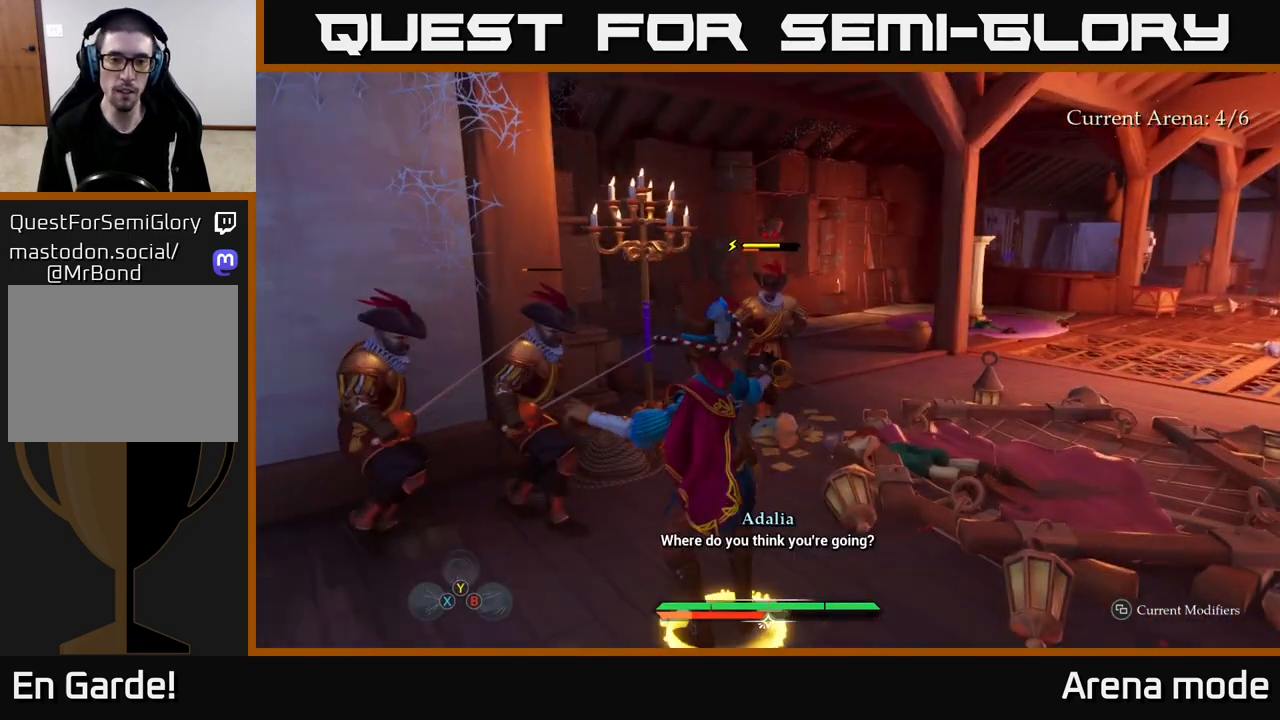
{"buttons": [], "left_stick": "center", "right_stick": "center", "events": [[33, "L1", "up"], [67, "left_stick", "center"]]}
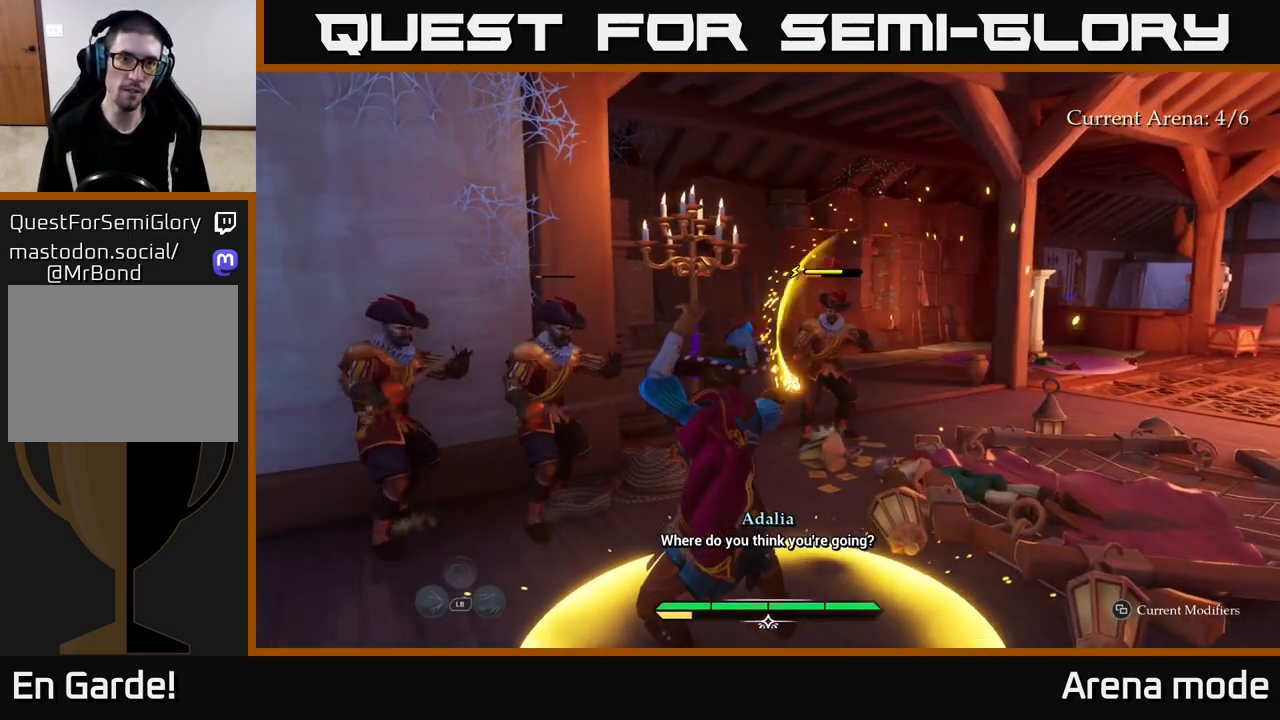
{"buttons": [], "left_stick": "center", "right_stick": "center", "events": []}
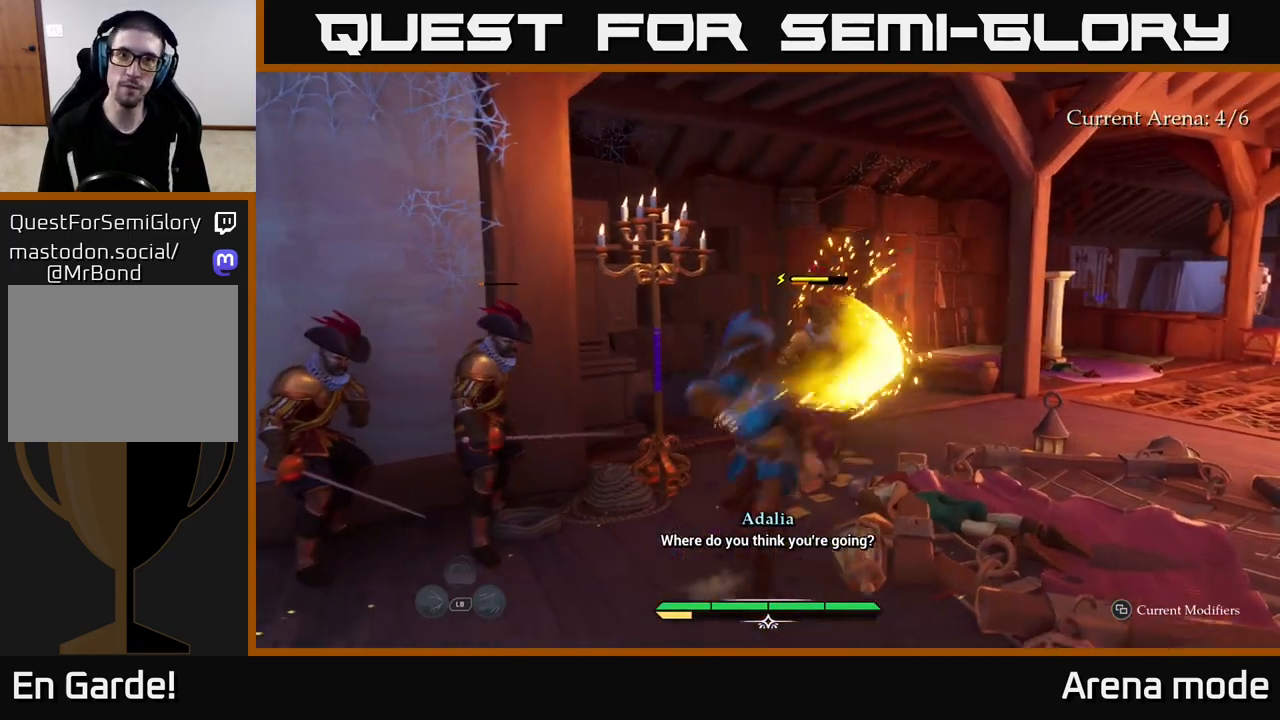
{"buttons": ["L2"], "left_stick": "up-right", "right_stick": "center", "events": [[150, "left_stick", "right"], [317, "L2", "down"], [367, "left_stick", "up-right"]]}
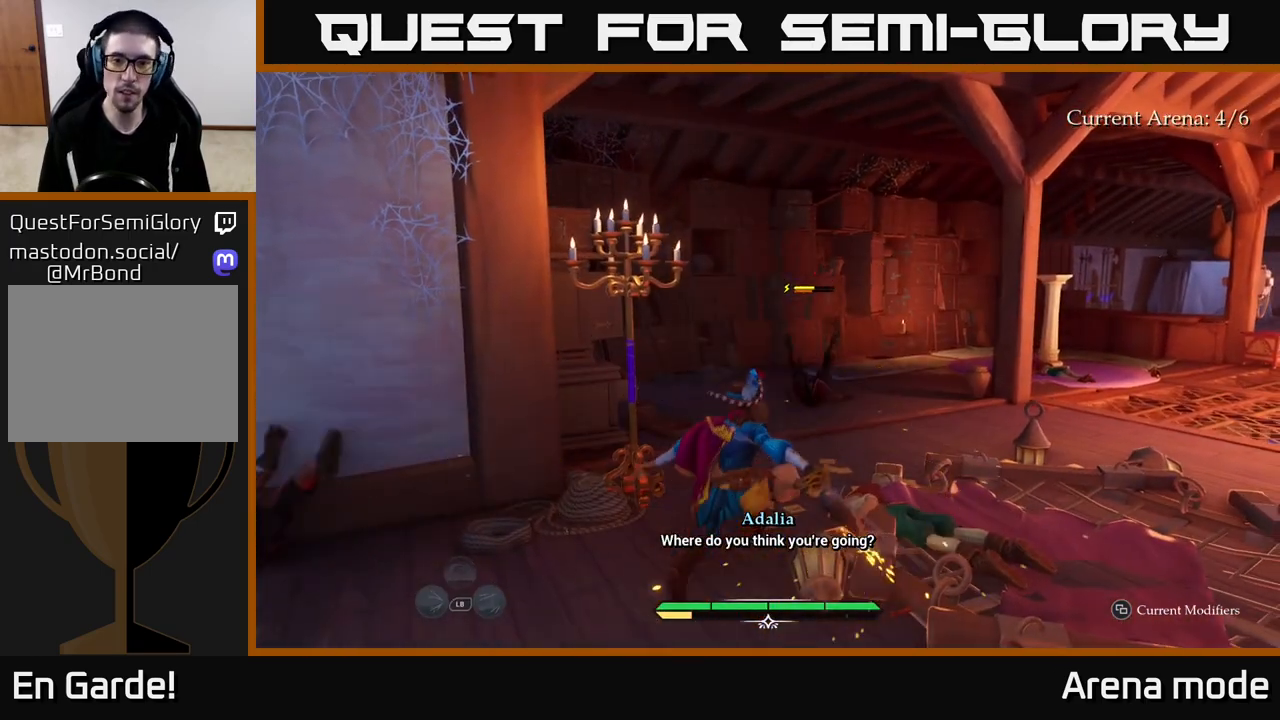
{"buttons": ["L2"], "left_stick": "up-right", "right_stick": "center", "events": [[150, "left_stick", "up"], [400, "left_stick", "up-right"]]}
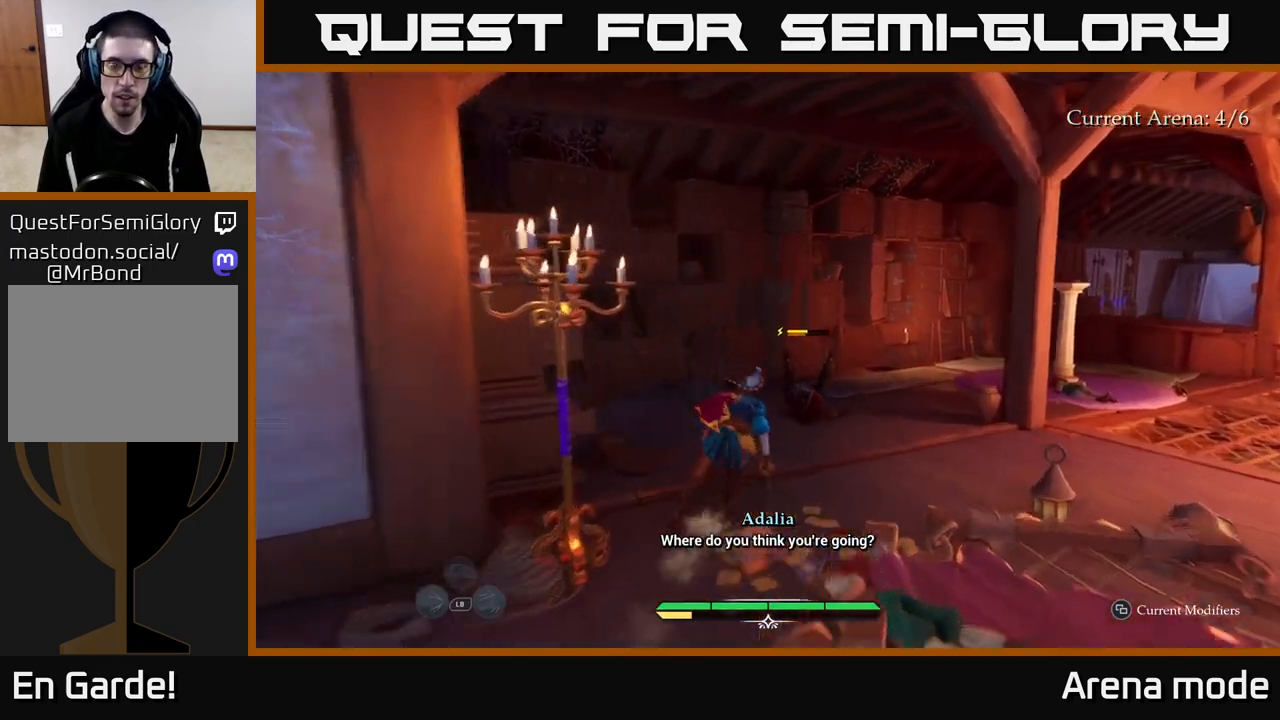
{"buttons": [], "left_stick": "up", "right_stick": "center", "events": [[233, "X", "down"], [233, "left_stick", "up"], [283, "X", "up"], [483, "L2", "up"]]}
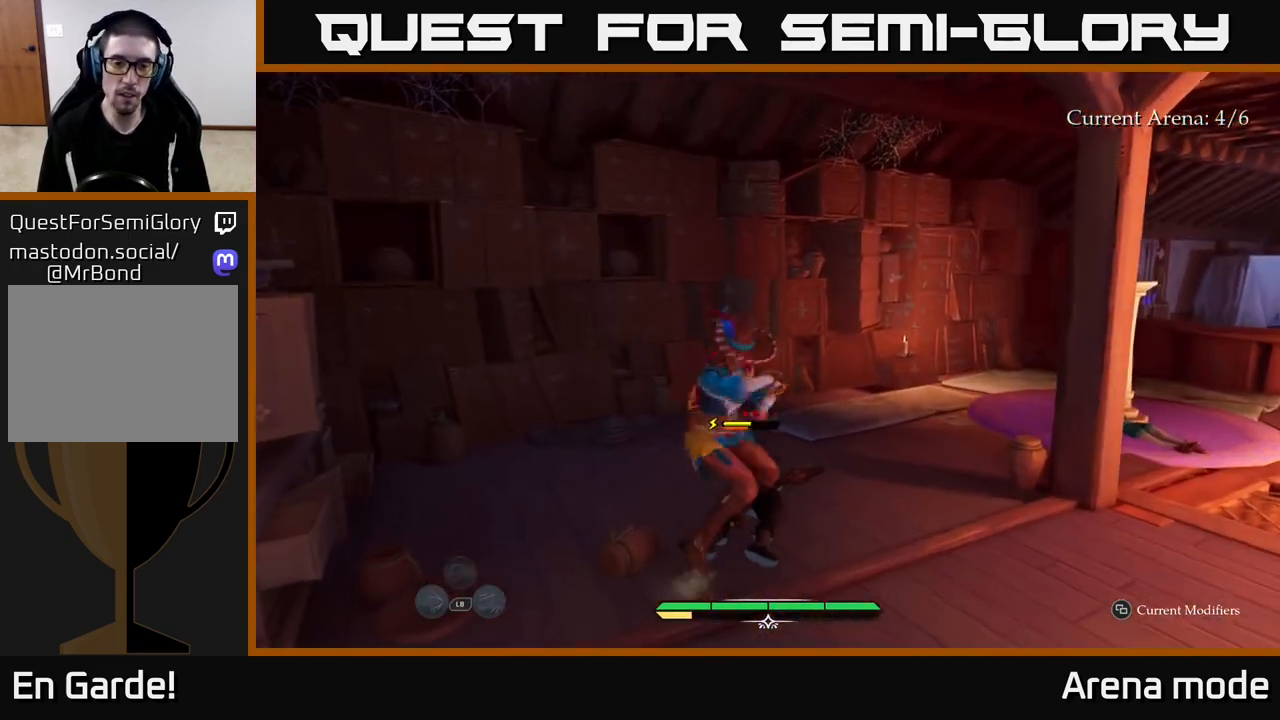
{"buttons": [], "left_stick": "up-right", "right_stick": "center", "events": [[150, "X", "down"], [233, "X", "up"], [267, "left_stick", "up-right"], [333, "X", "down"], [450, "X", "up"]]}
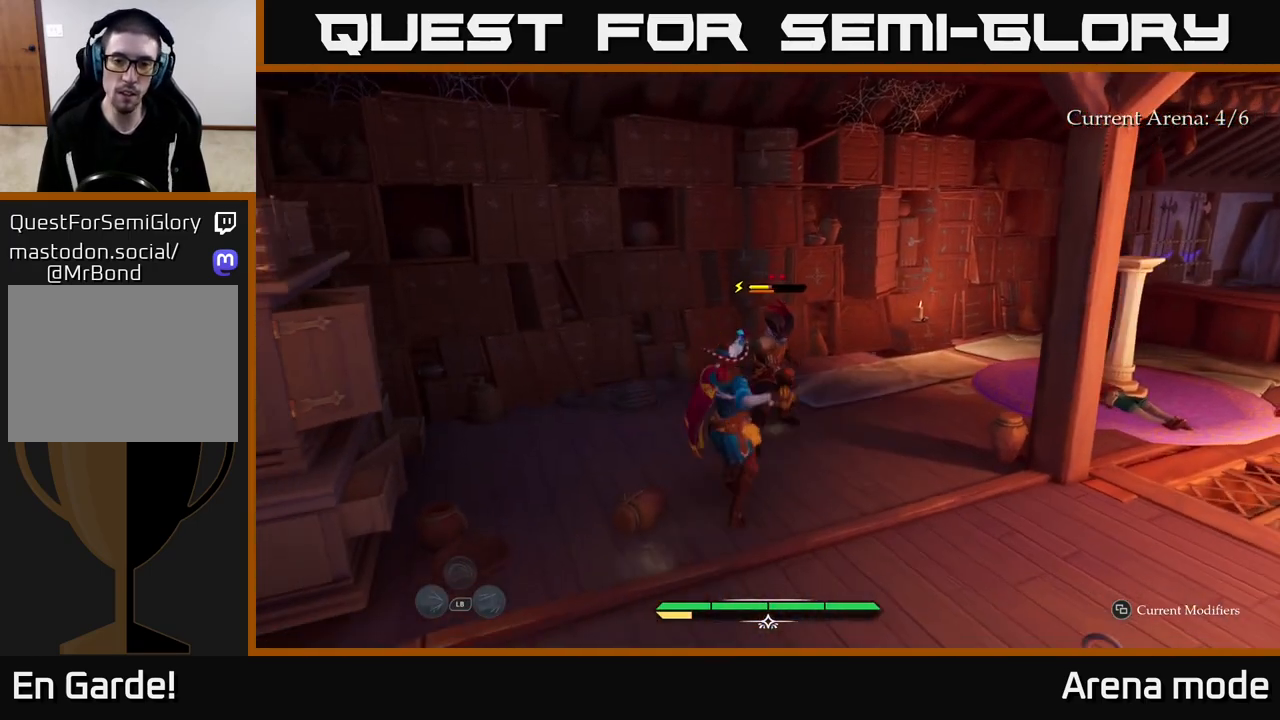
{"buttons": [], "left_stick": "up-right", "right_stick": "center", "events": [[83, "X", "down"], [167, "X", "up"], [267, "X", "down"], [350, "X", "up"]]}
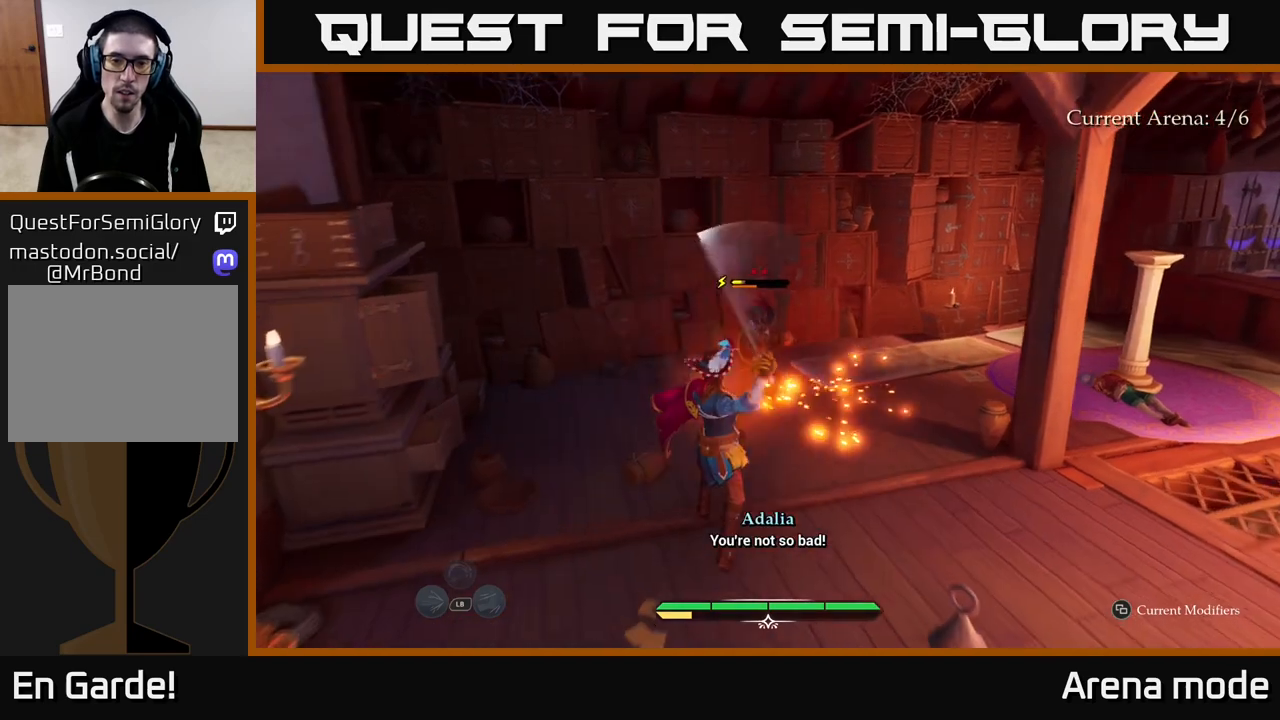
{"buttons": [], "left_stick": "center", "right_stick": "center", "events": [[17, "left_stick", "center"]]}
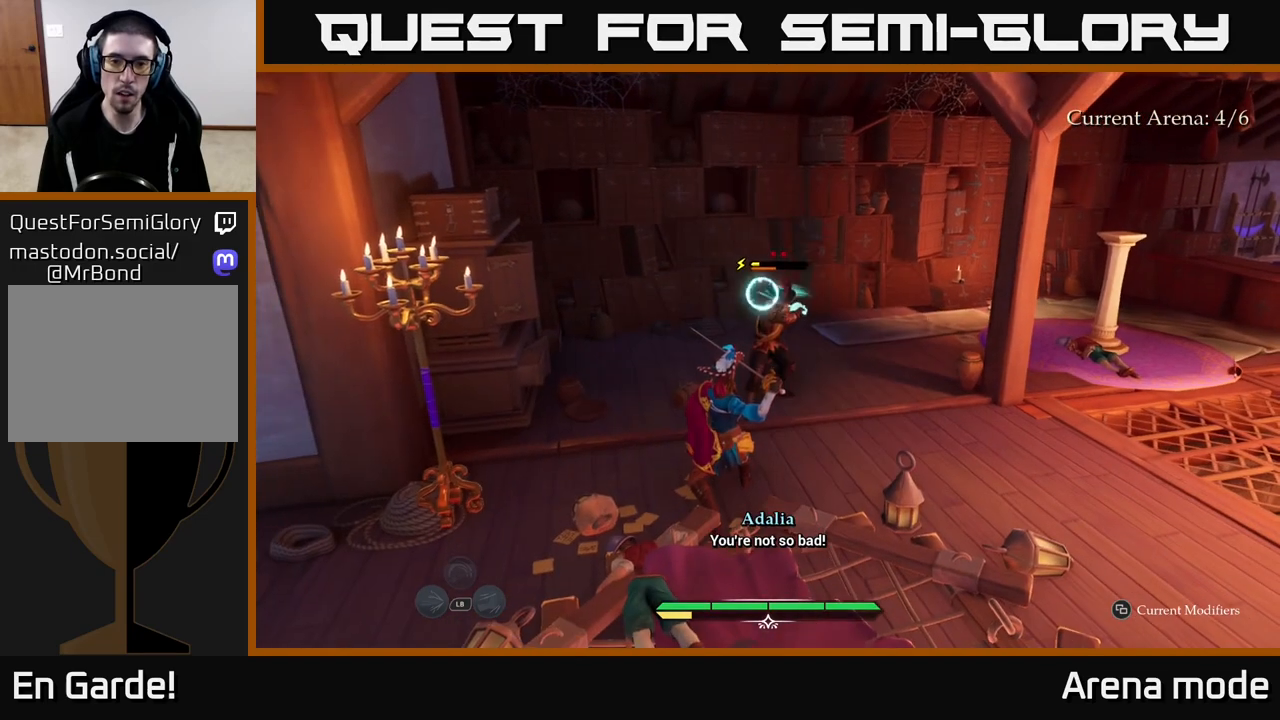
{"buttons": [], "left_stick": "up", "right_stick": "center", "events": [[67, "Y", "down"], [133, "Y", "up"], [483, "left_stick", "up"]]}